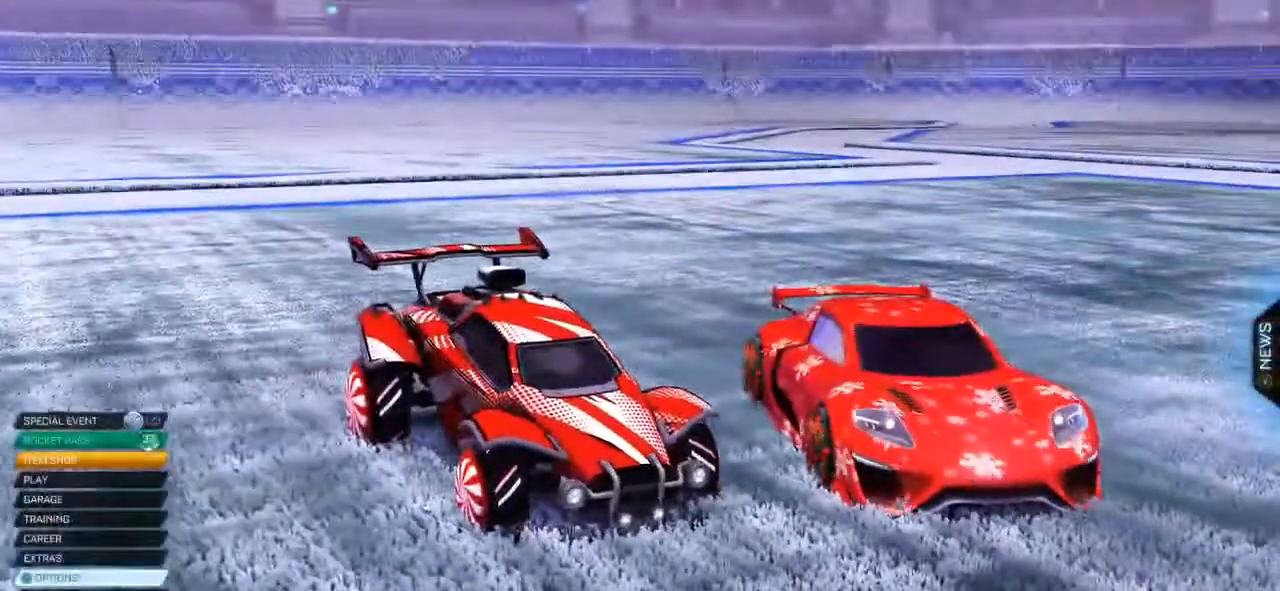
Gameplay with a controller (PlayStation layout); each line is a JSON object with the inputs held at the frame after it. "events" lists button and stick changes between this image and that frame as [ms after this image, input, new state], when the widget could be followed in between. Not read: DPAD_UP L3 R3.
{"buttons": [], "events": []}
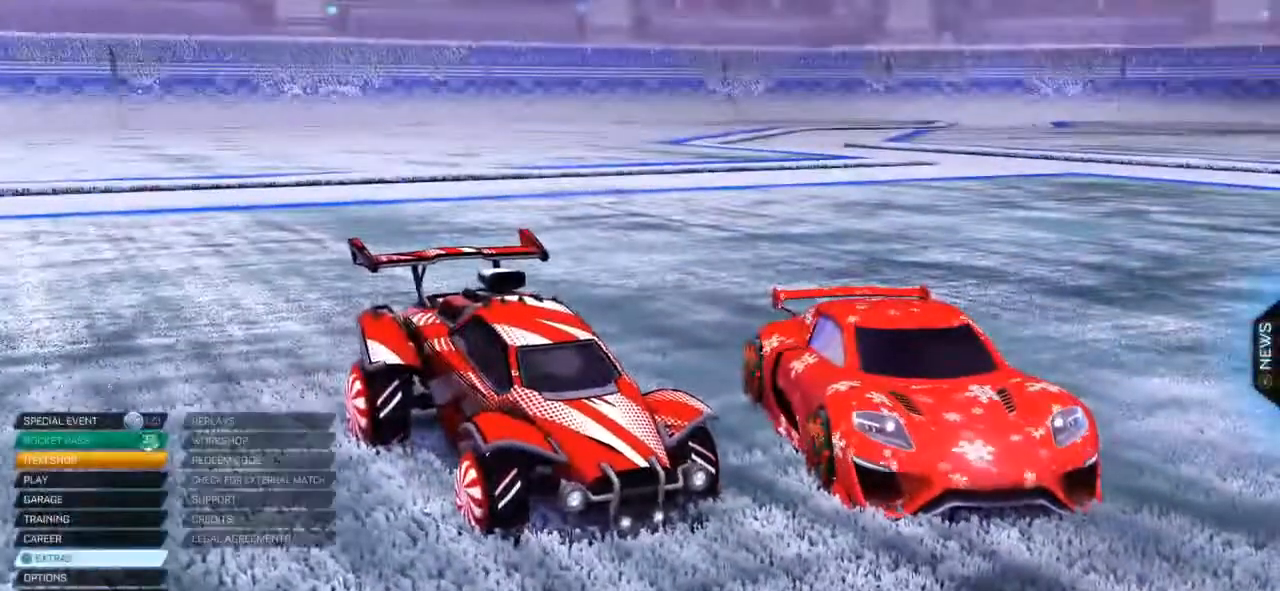
{"buttons": [], "events": []}
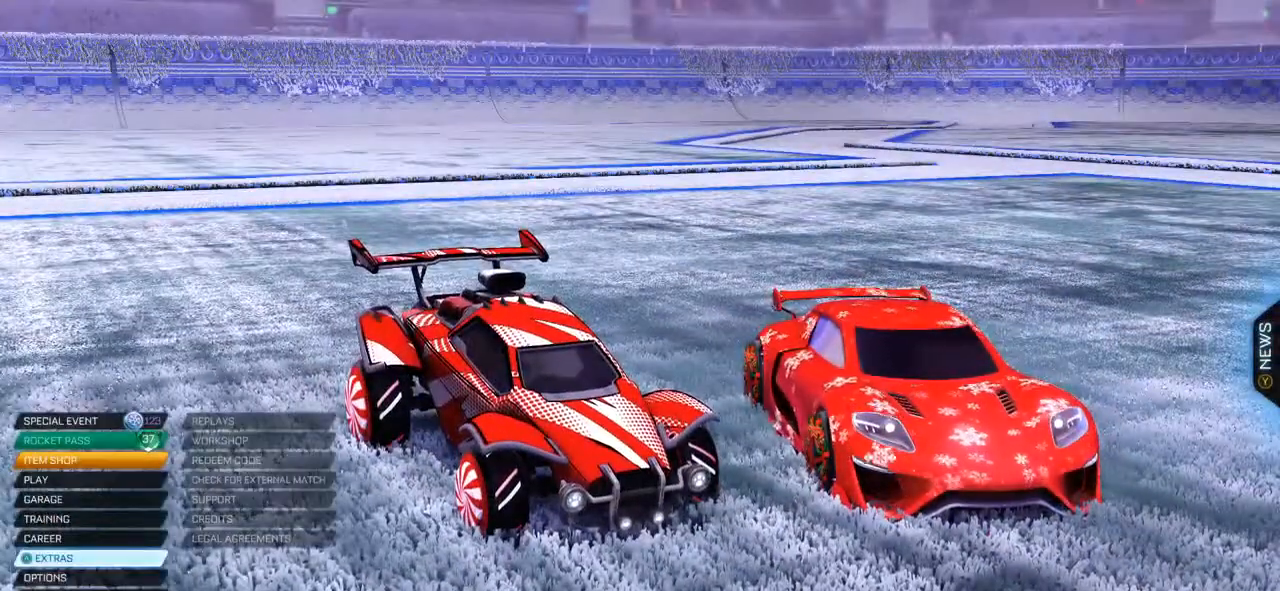
{"buttons": [], "events": []}
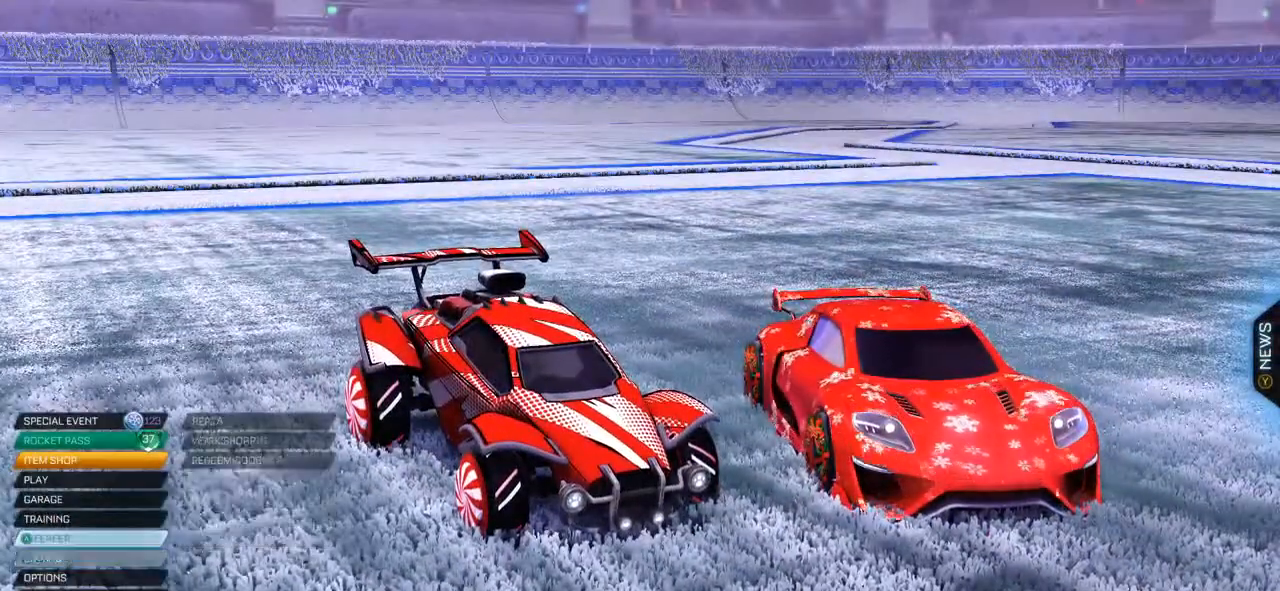
{"buttons": [], "events": []}
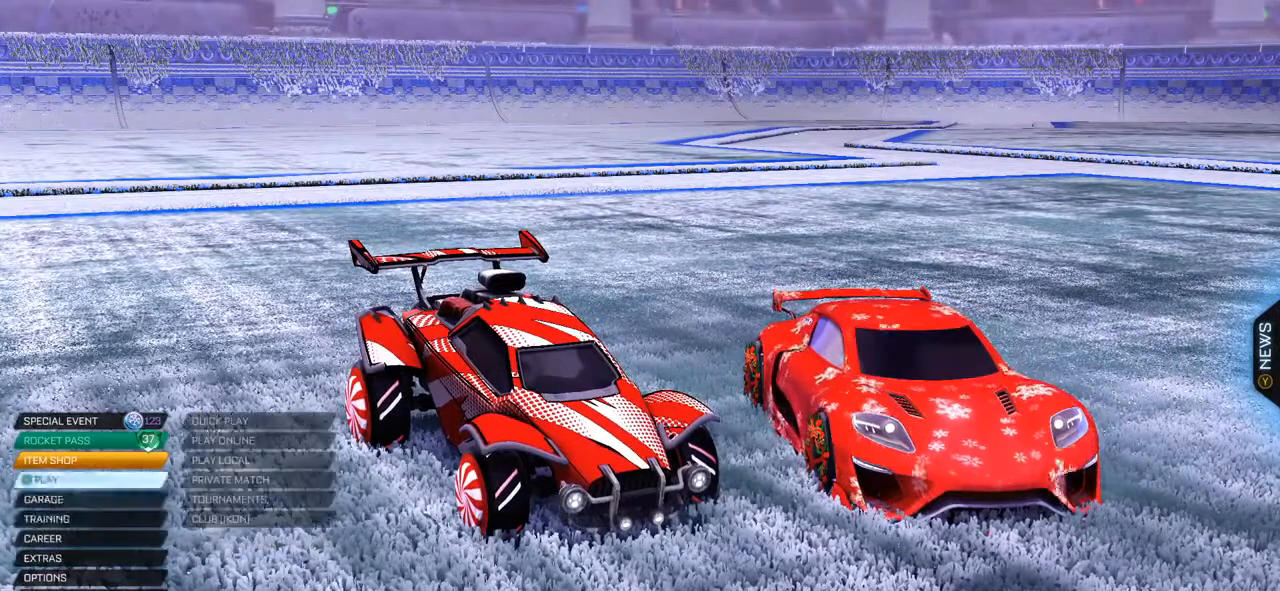
{"buttons": ["DPAD_DOWN"], "events": [[66, "CROSS", "down"], [166, "CROSS", "up"], [433, "DPAD_DOWN", "down"]]}
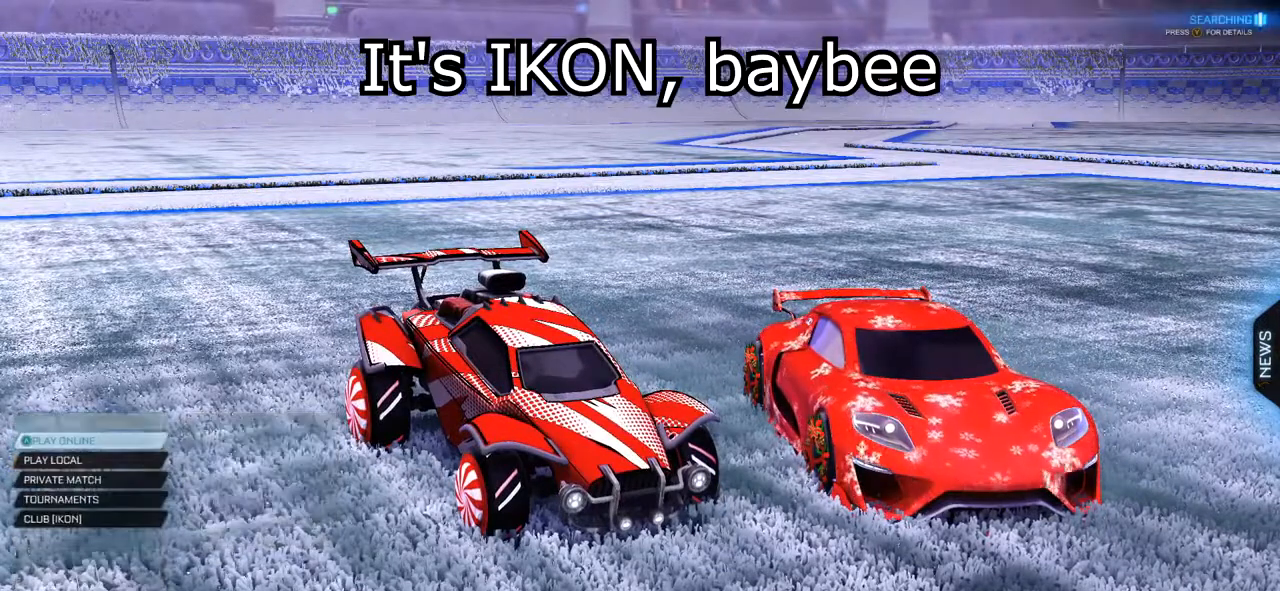
{"buttons": [], "events": [[500, "DPAD_DOWN", "up"]]}